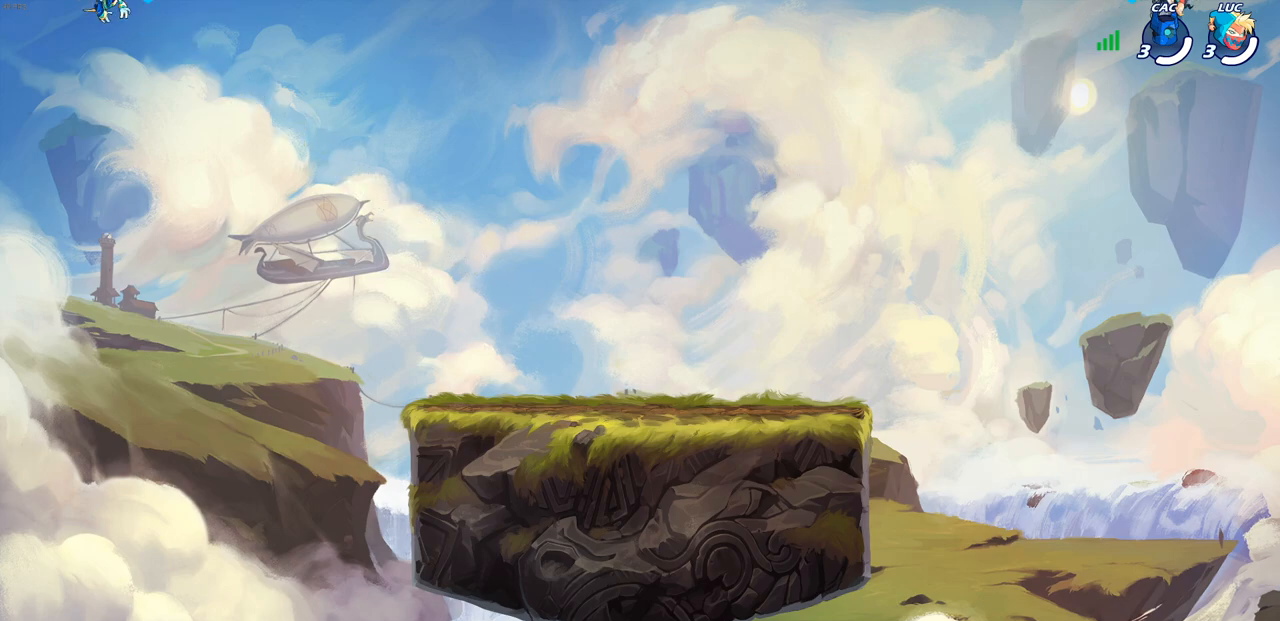
Gameplay with a controller (PlayStation layout); each line is a JSON object with the inputs held at the frame after it. "events" lists button and stick changes between this image and that frame as [ms after this image, input, new state], when the widget could be followed in between. Not read: R1 R3.
{"buttons": ["SELECT"], "left_stick": "center", "right_stick": "center", "events": [[133, "SELECT", "down"]]}
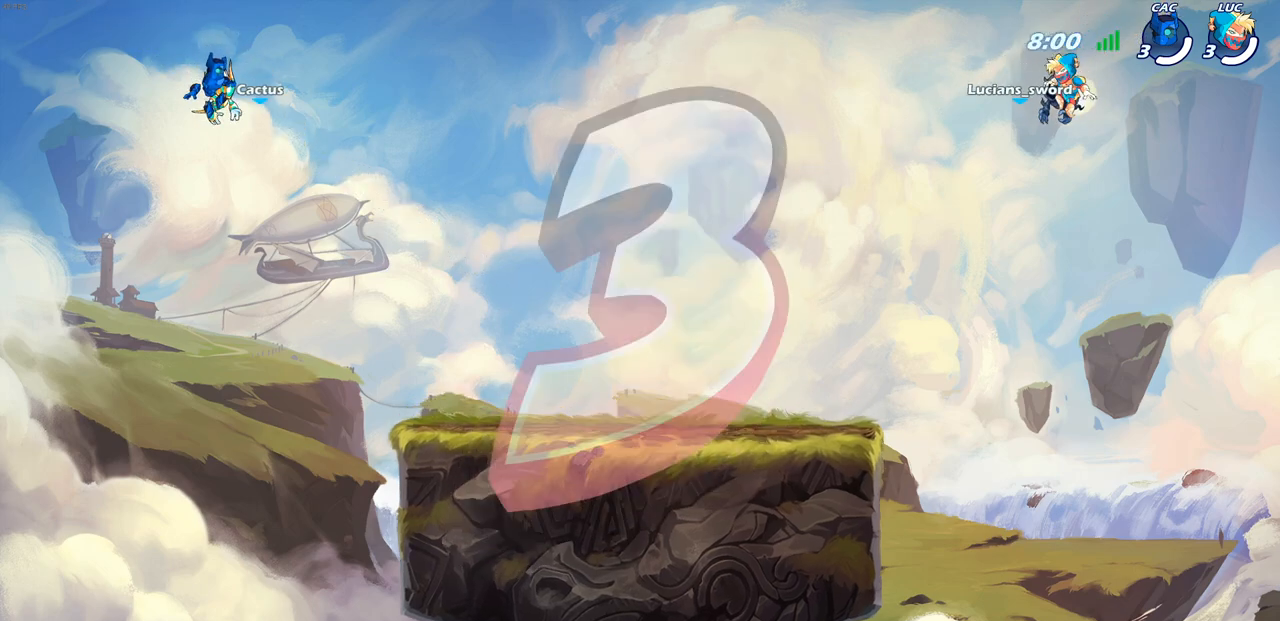
{"buttons": ["SELECT"], "left_stick": "center", "right_stick": "center", "events": []}
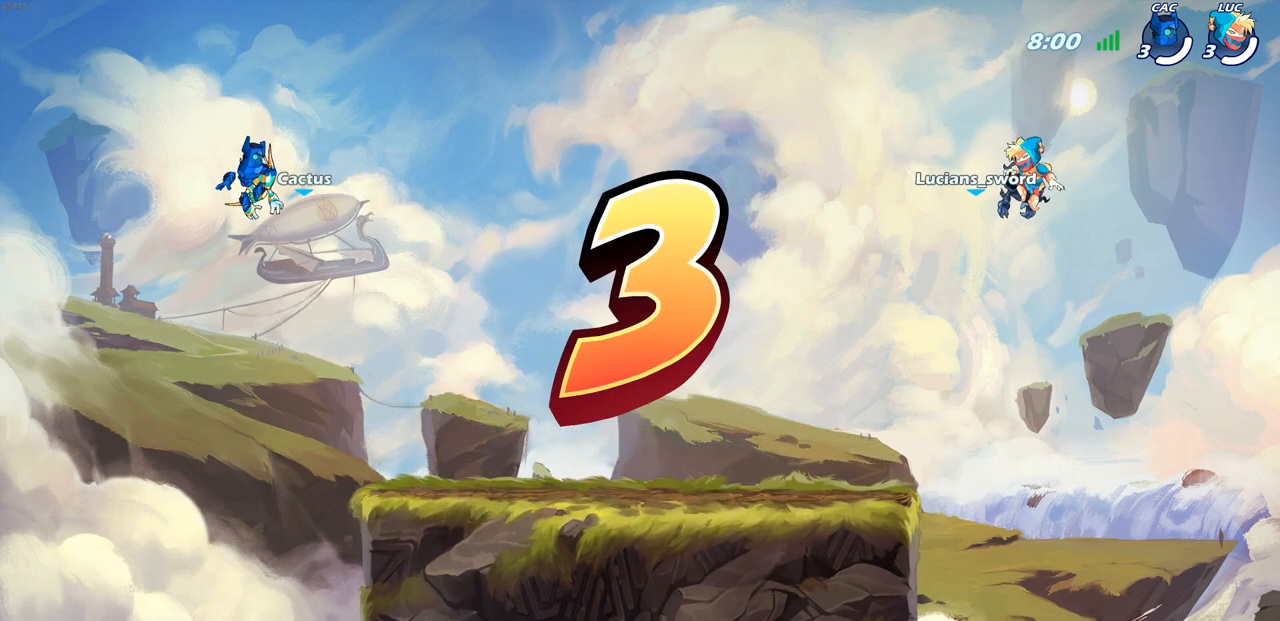
{"buttons": ["SELECT"], "left_stick": "center", "right_stick": "center", "events": []}
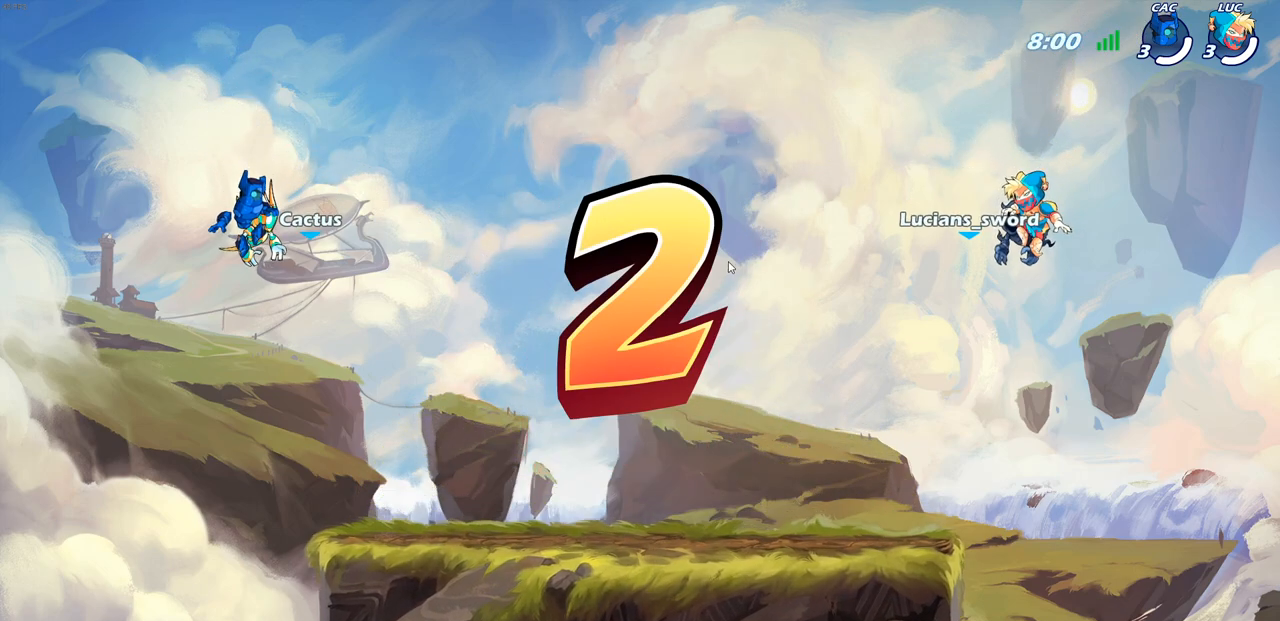
{"buttons": ["SELECT"], "left_stick": "center", "right_stick": "center", "events": []}
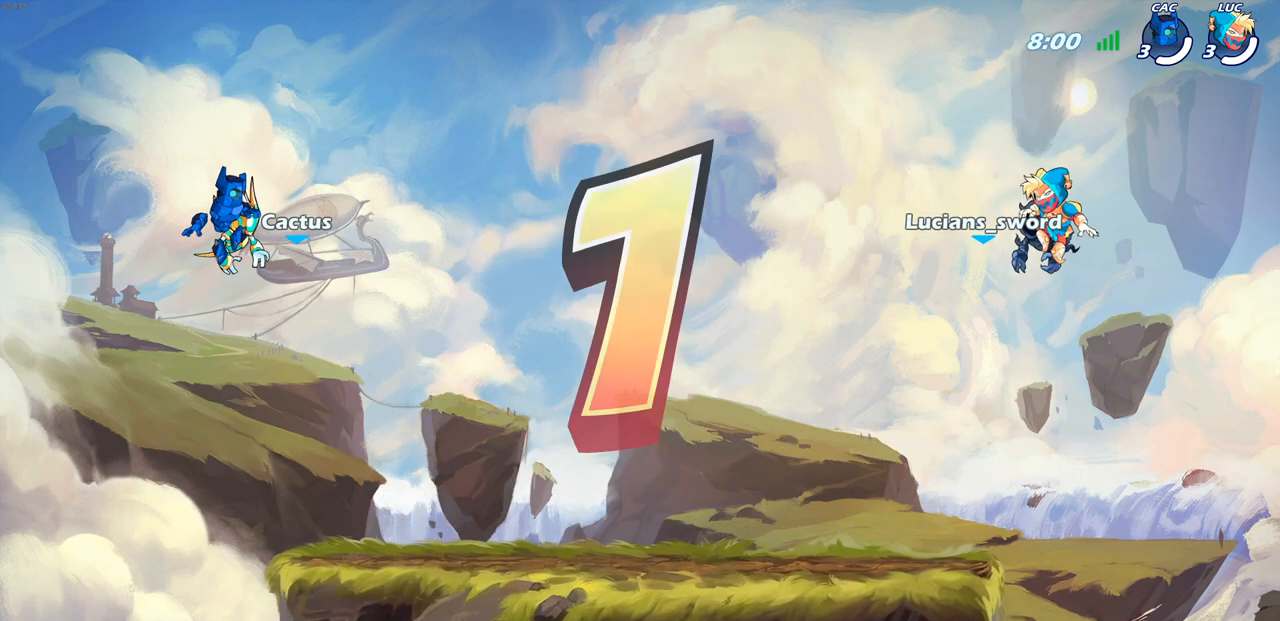
{"buttons": ["SELECT"], "left_stick": "center", "right_stick": "center", "events": []}
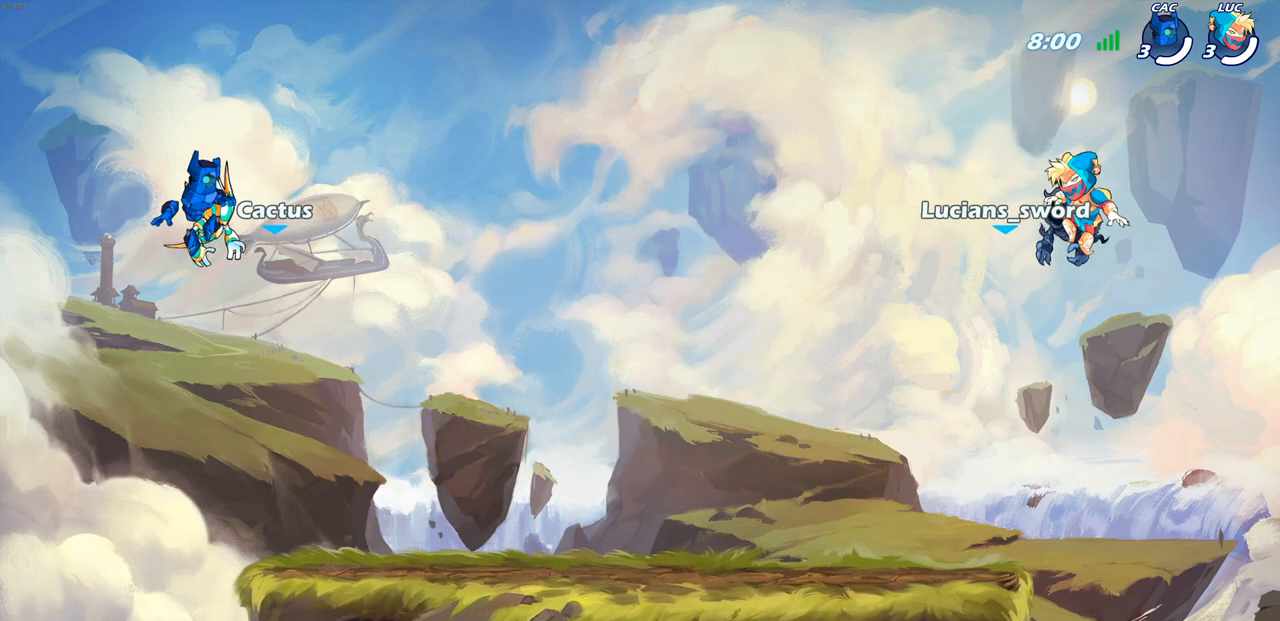
{"buttons": ["SELECT"], "left_stick": "center", "right_stick": "center", "events": []}
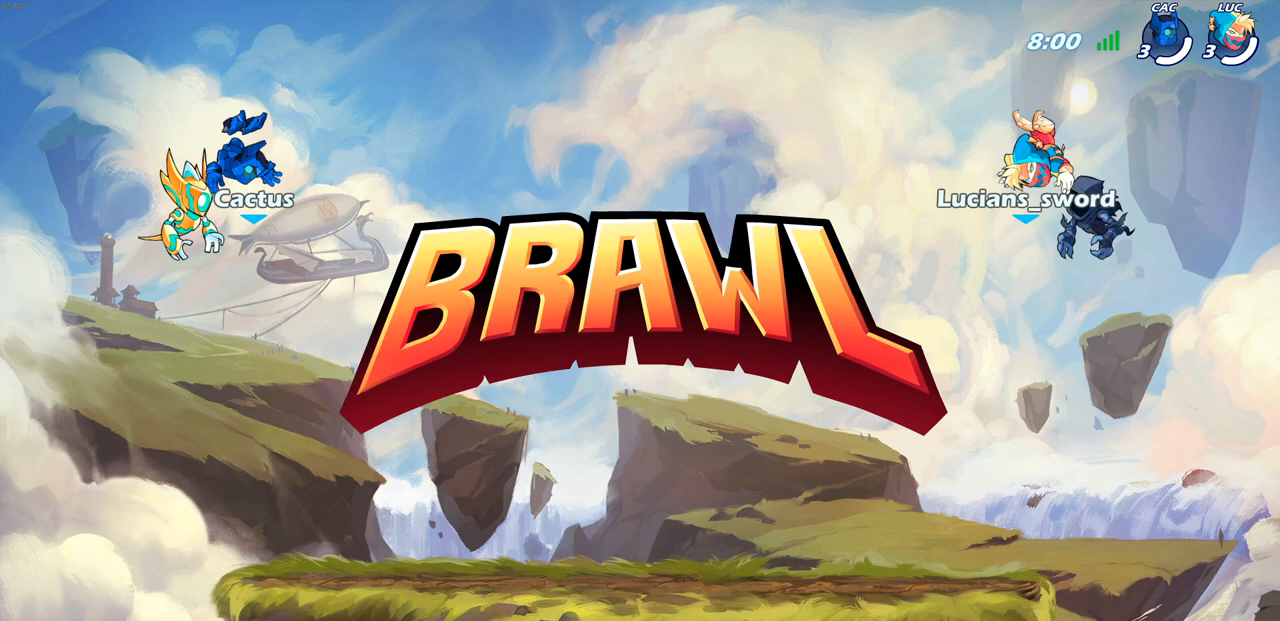
{"buttons": ["SELECT"], "left_stick": "center", "right_stick": "center", "events": []}
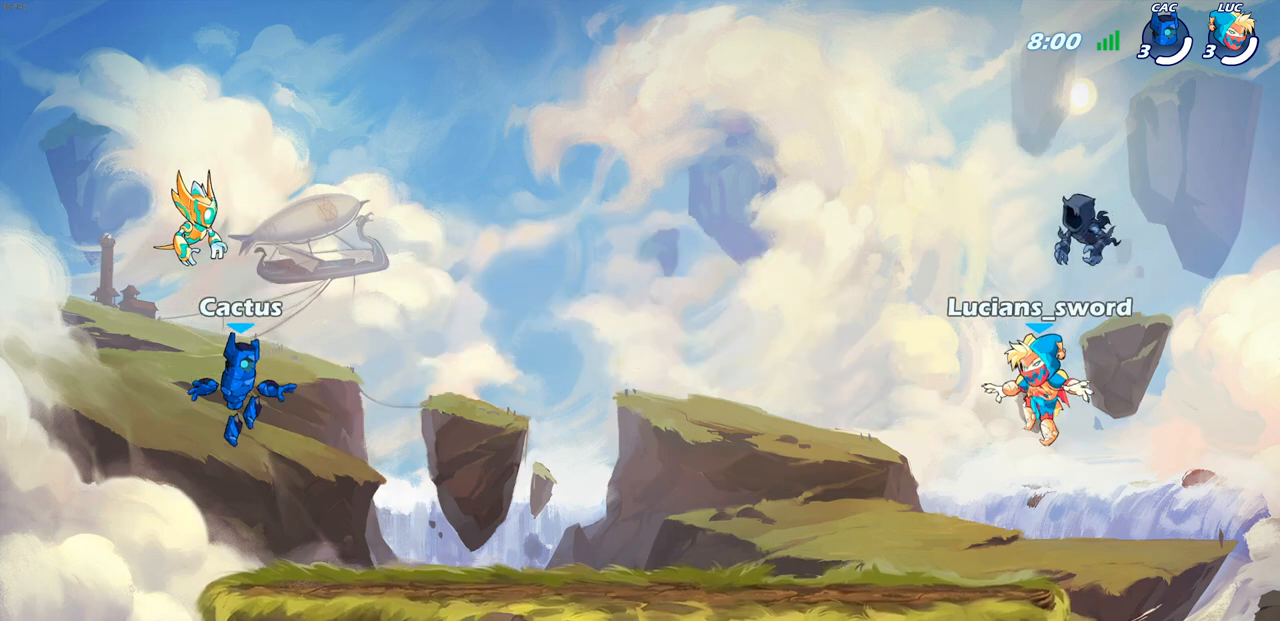
{"buttons": ["SELECT"], "left_stick": "center", "right_stick": "center", "events": []}
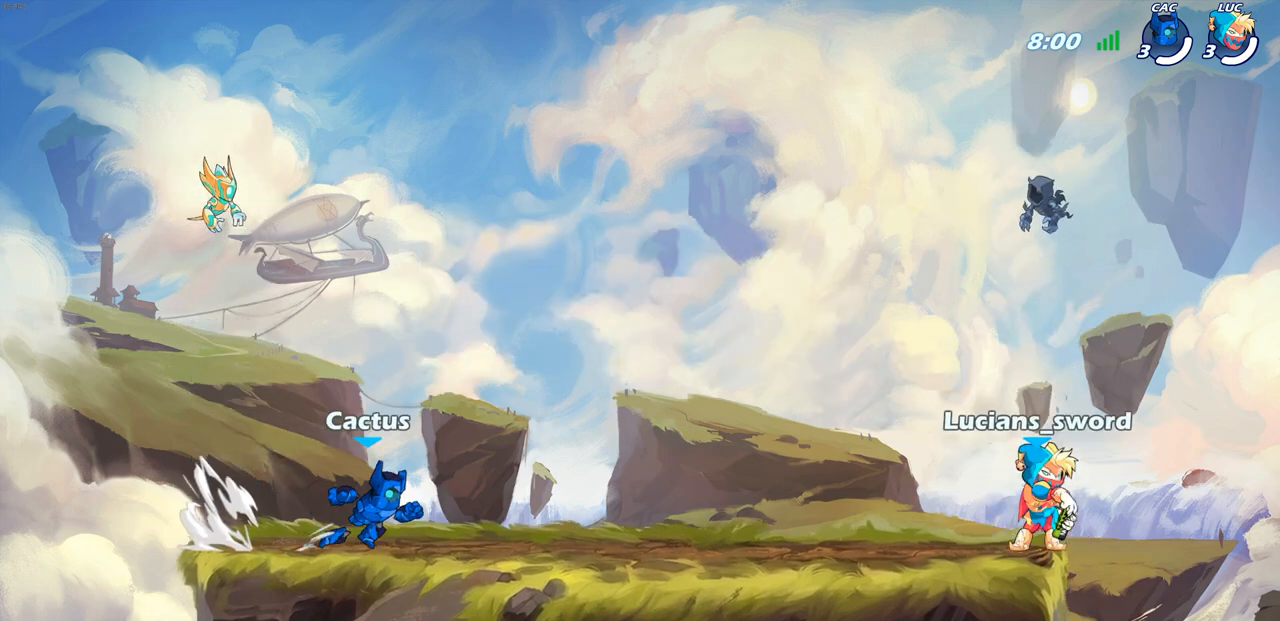
{"buttons": [], "left_stick": "center", "right_stick": "center", "events": [[367, "SELECT", "up"]]}
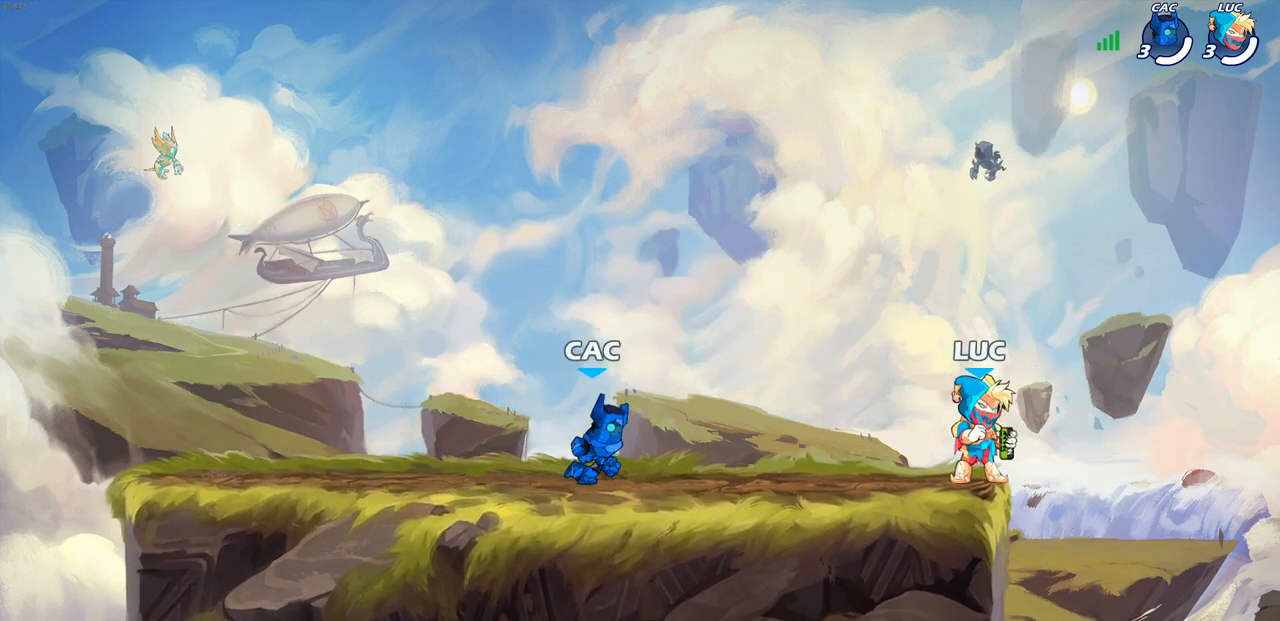
{"buttons": [], "left_stick": "center", "right_stick": "center", "events": []}
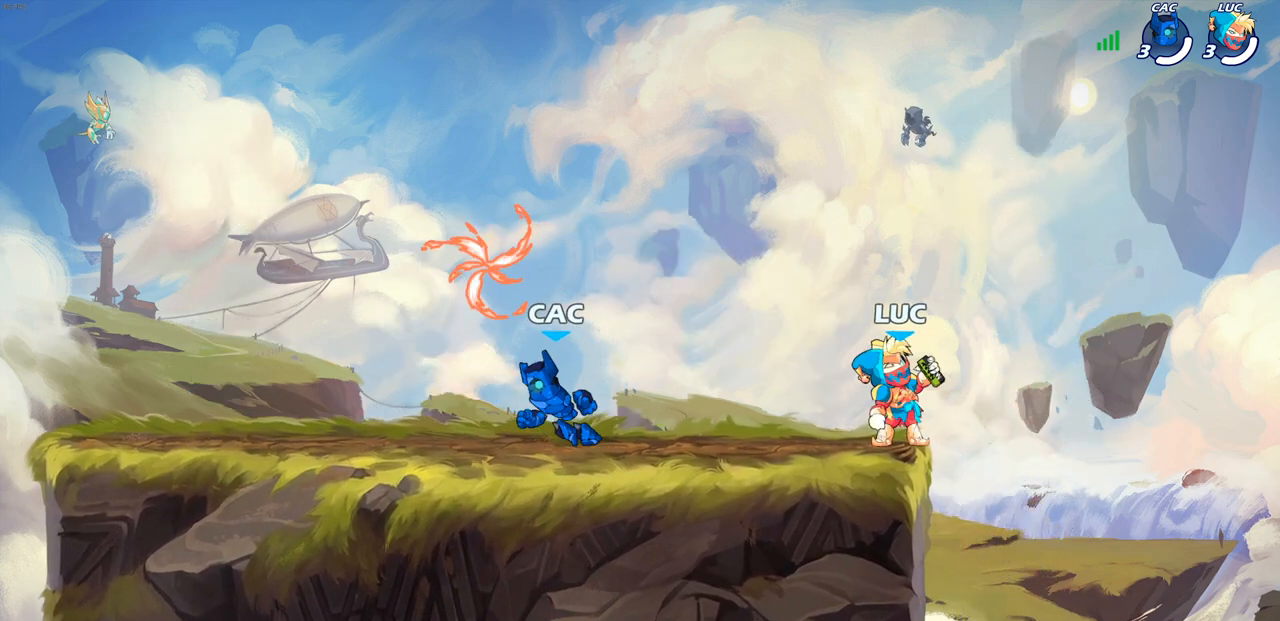
{"buttons": ["R2"], "left_stick": "up-left", "right_stick": "center", "events": [[333, "left_stick", "up-left"], [483, "R2", "down"]]}
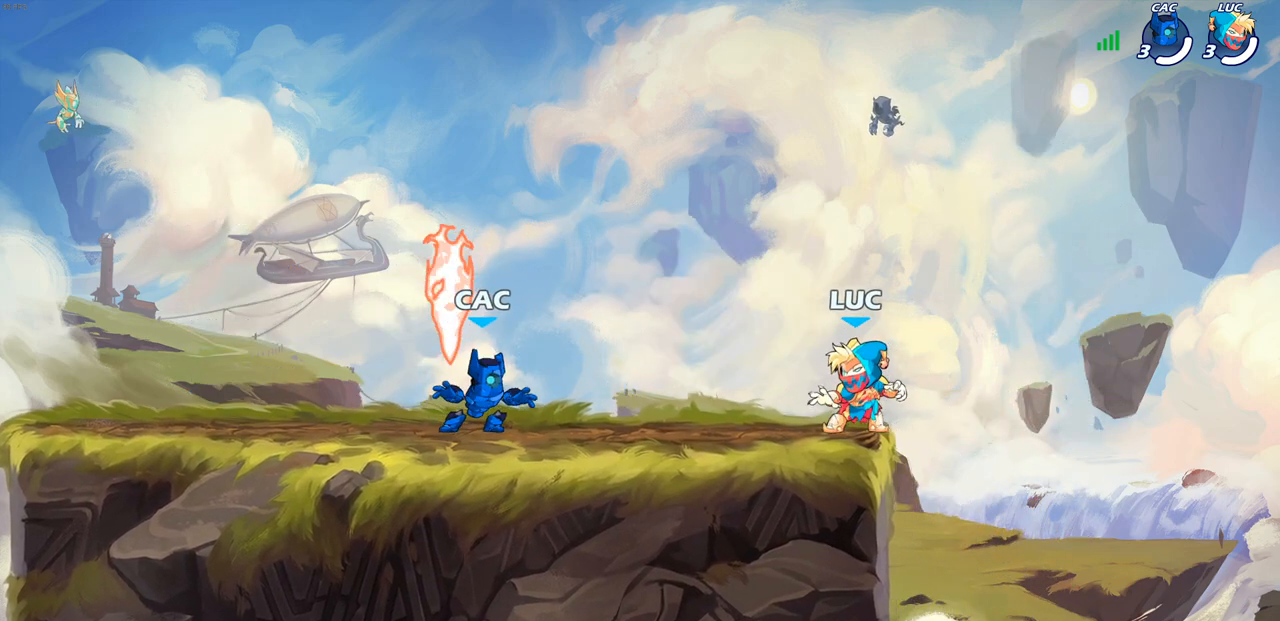
{"buttons": ["CROSS"], "left_stick": "left", "right_stick": "center", "events": [[33, "CROSS", "down"], [67, "left_stick", "down-left"], [117, "CROSS", "up"], [150, "R2", "up"], [300, "left_stick", "left"], [317, "R2", "down"], [367, "CROSS", "down"], [433, "CROSS", "up"], [467, "R2", "up"], [500, "CROSS", "down"]]}
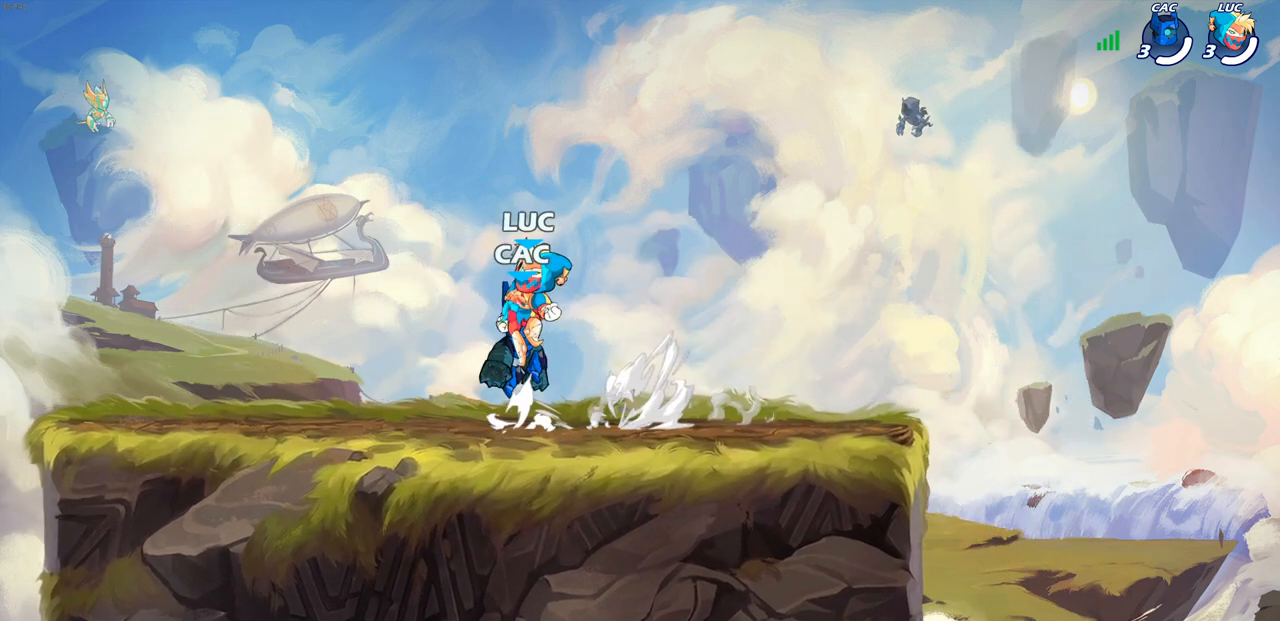
{"buttons": [], "left_stick": "down", "right_stick": "center", "events": [[133, "CROSS", "up"], [133, "left_stick", "up-left"], [350, "left_stick", "down-left"], [467, "left_stick", "down"]]}
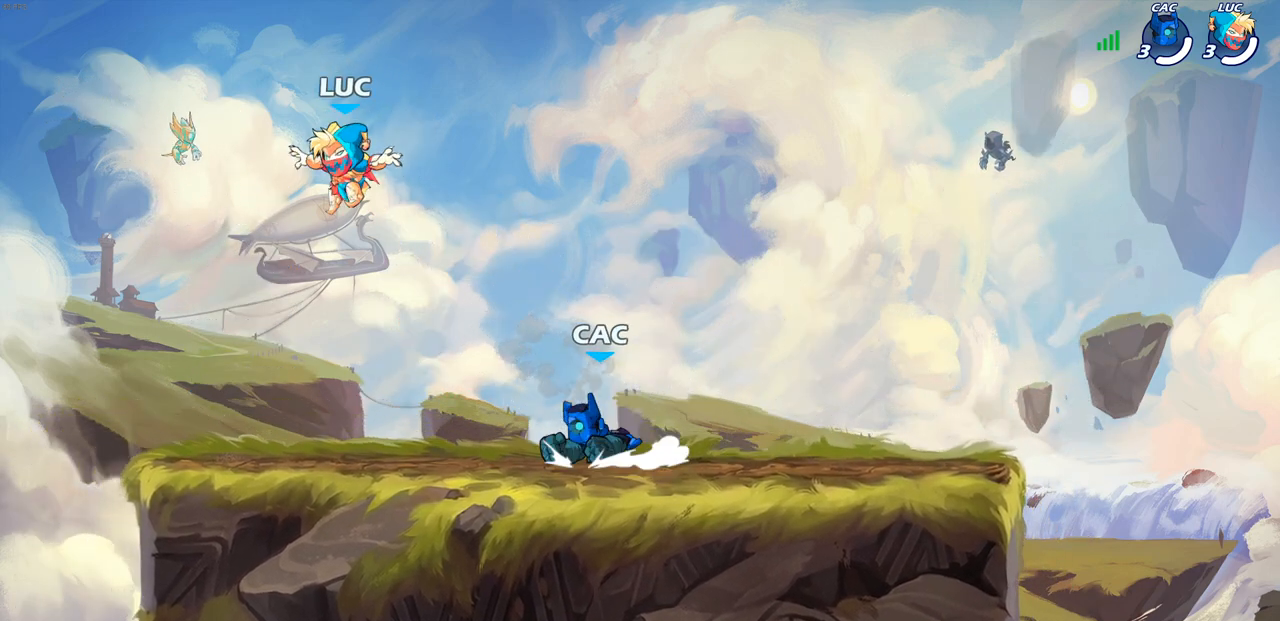
{"buttons": [], "left_stick": "up-right", "right_stick": "center", "events": [[67, "left_stick", "down-left"], [167, "left_stick", "left"], [300, "left_stick", "up-right"], [400, "left_stick", "left"], [500, "left_stick", "up-right"]]}
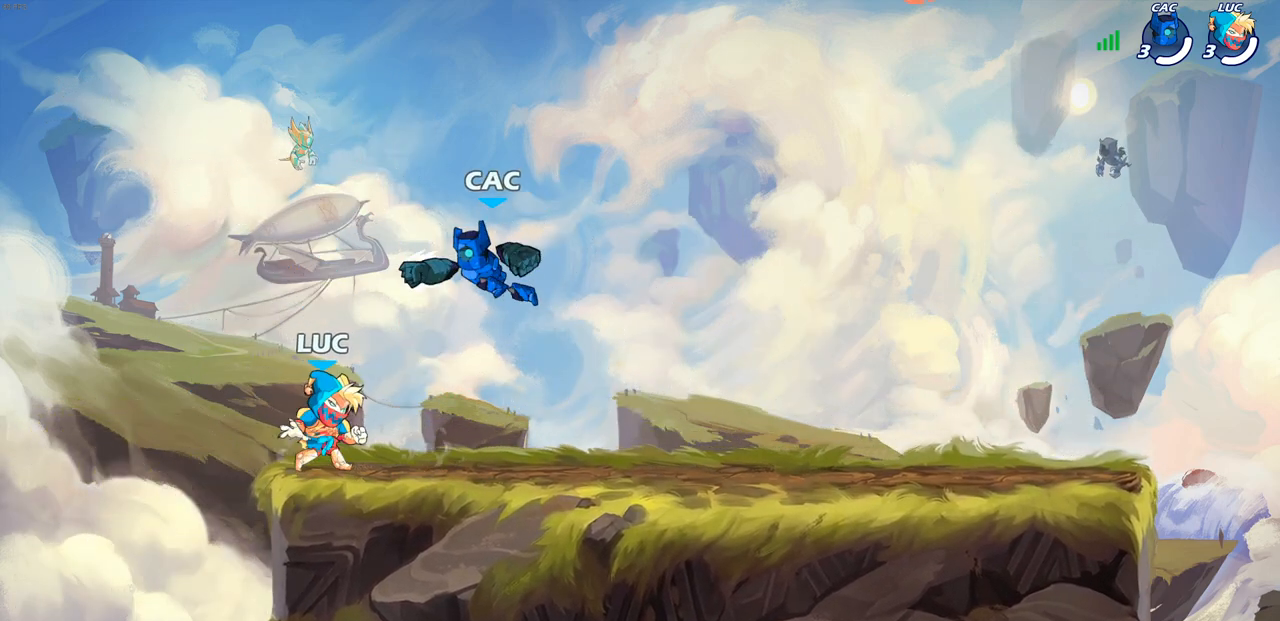
{"buttons": [], "left_stick": "center", "right_stick": "center", "events": [[100, "left_stick", "left"], [200, "left_stick", "up-right"], [300, "left_stick", "center"], [383, "SQUARE", "down"], [483, "SQUARE", "up"]]}
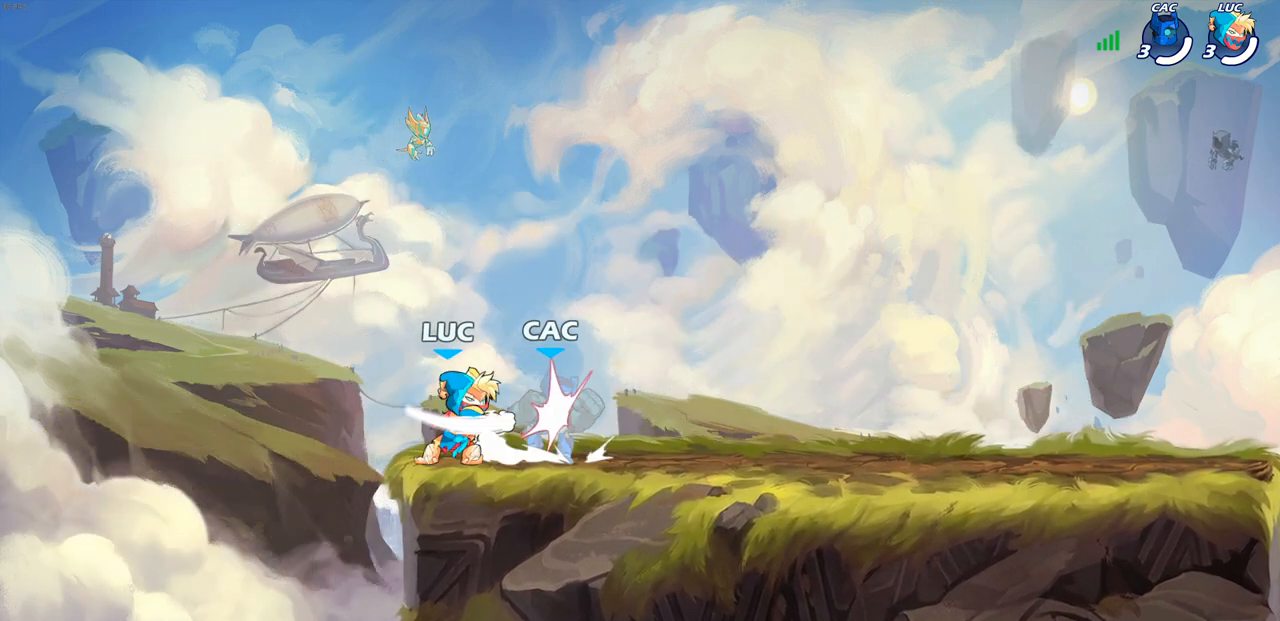
{"buttons": ["SQUARE"], "left_stick": "center", "right_stick": "center", "events": [[100, "SQUARE", "down"], [217, "SQUARE", "up"], [300, "SQUARE", "down"], [417, "SQUARE", "up"], [483, "SQUARE", "down"]]}
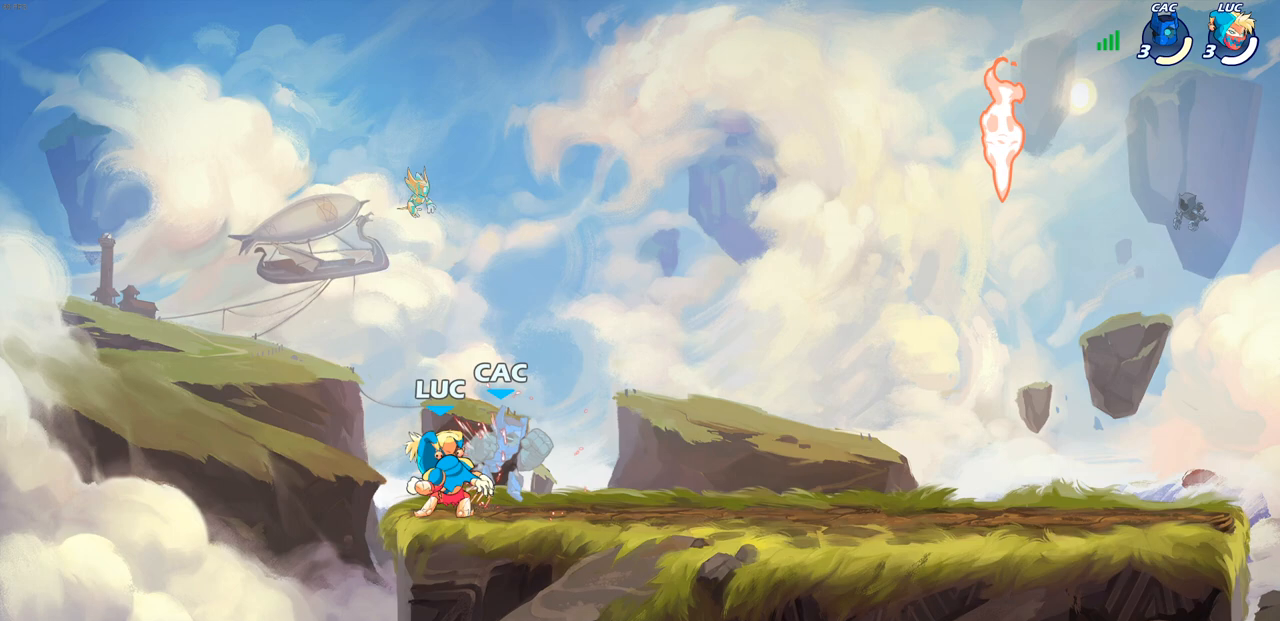
{"buttons": ["SQUARE", "R2"], "left_stick": "right", "right_stick": "center", "events": [[183, "SQUARE", "up"], [183, "left_stick", "up-right"], [400, "R2", "down"], [417, "left_stick", "right"], [500, "SQUARE", "down"]]}
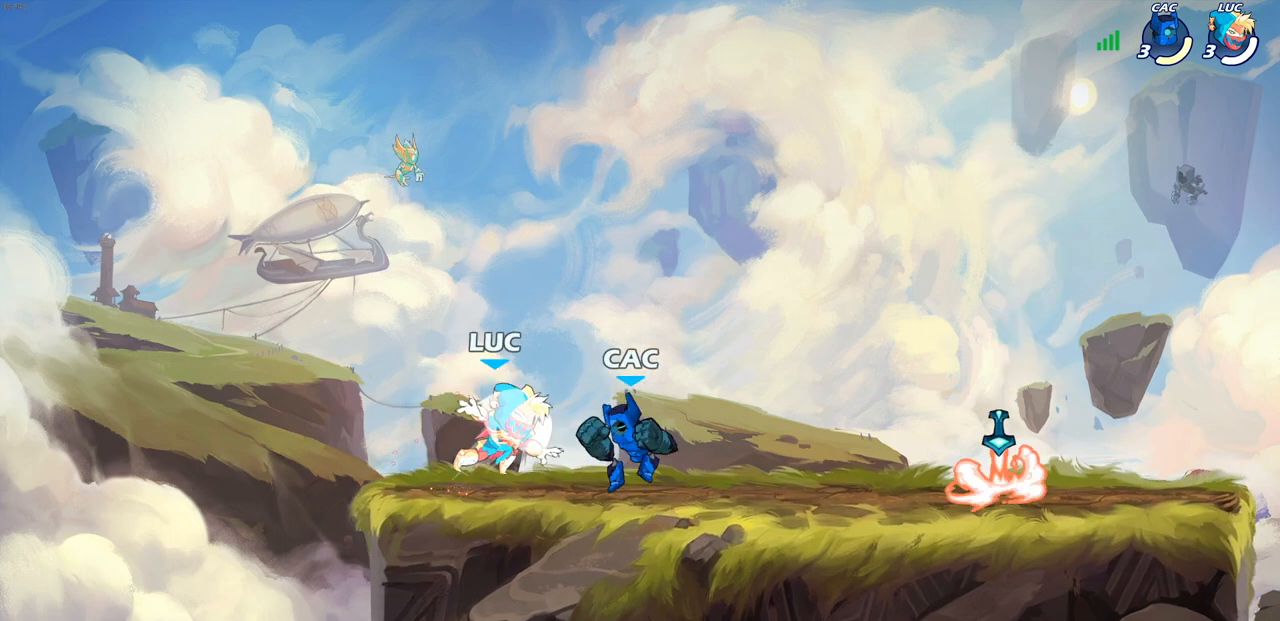
{"buttons": [], "left_stick": "left", "right_stick": "center", "events": [[17, "R2", "up"], [117, "SQUARE", "up"], [300, "left_stick", "left"]]}
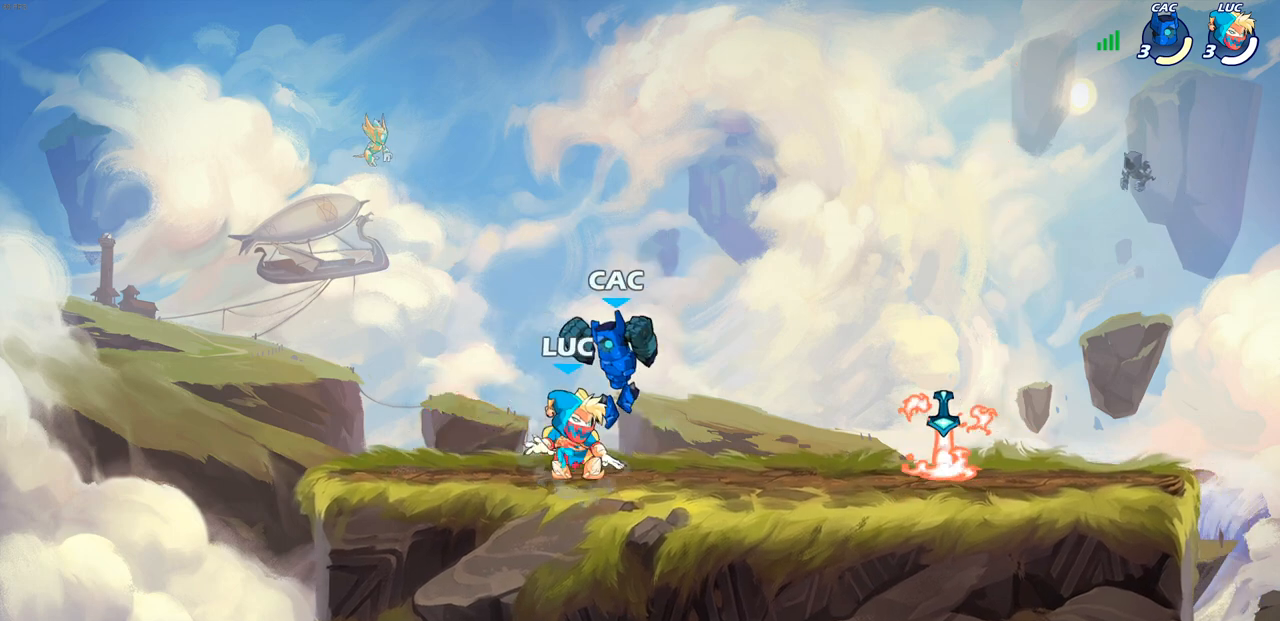
{"buttons": [], "left_stick": "down-right", "right_stick": "center", "events": [[17, "CROSS", "down"], [150, "left_stick", "up"], [200, "CROSS", "up"], [200, "left_stick", "up-right"], [367, "left_stick", "down-right"]]}
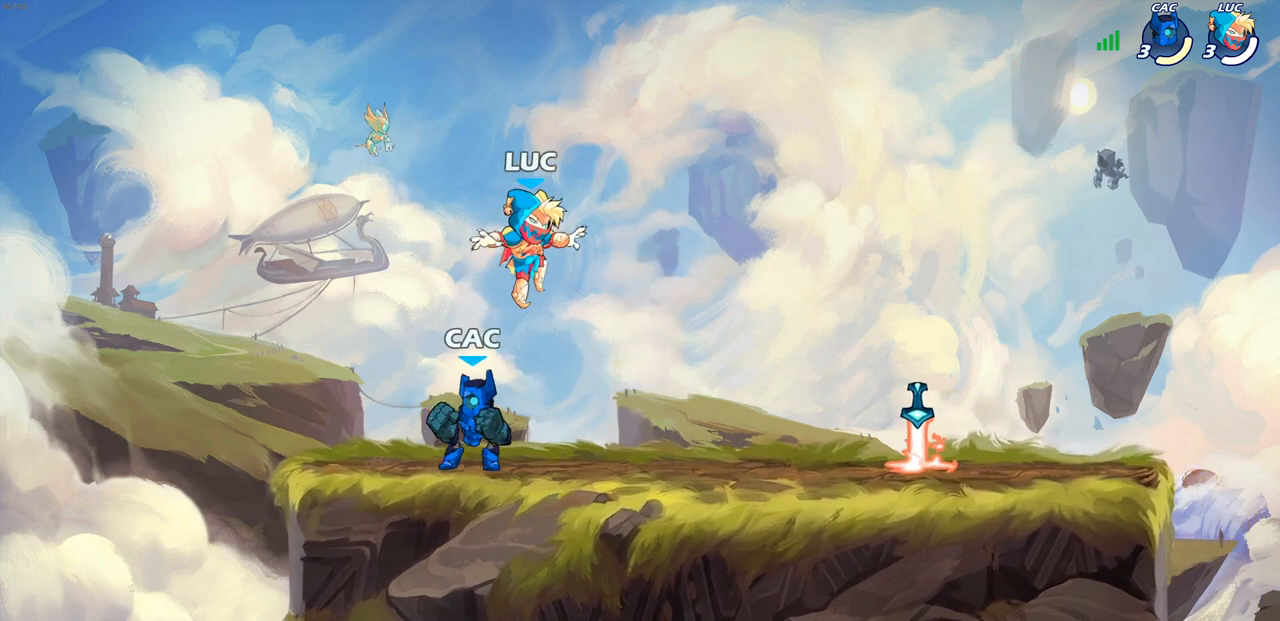
{"buttons": ["R2"], "left_stick": "right", "right_stick": "center", "events": [[67, "left_stick", "down-left"], [267, "left_stick", "up-left"], [350, "left_stick", "right"], [383, "R2", "down"]]}
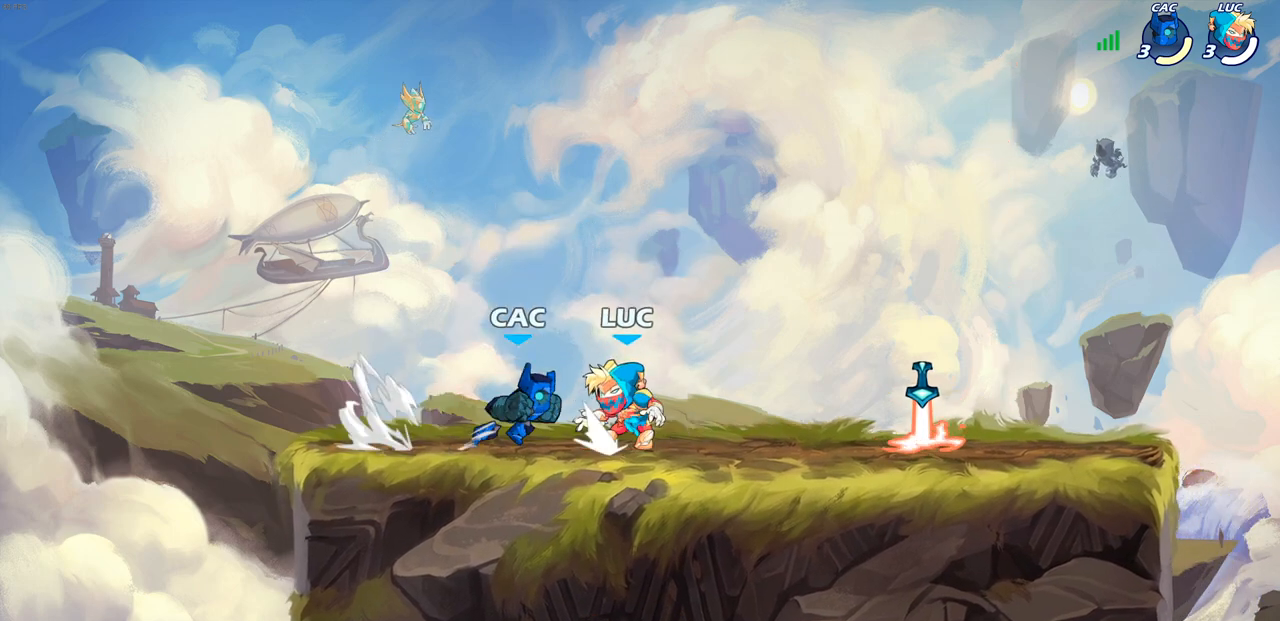
{"buttons": [], "left_stick": "down-left", "right_stick": "center", "events": [[117, "R2", "up"], [217, "CROSS", "down"], [233, "R2", "down"], [400, "CROSS", "up"], [400, "R2", "up"], [483, "left_stick", "down-left"]]}
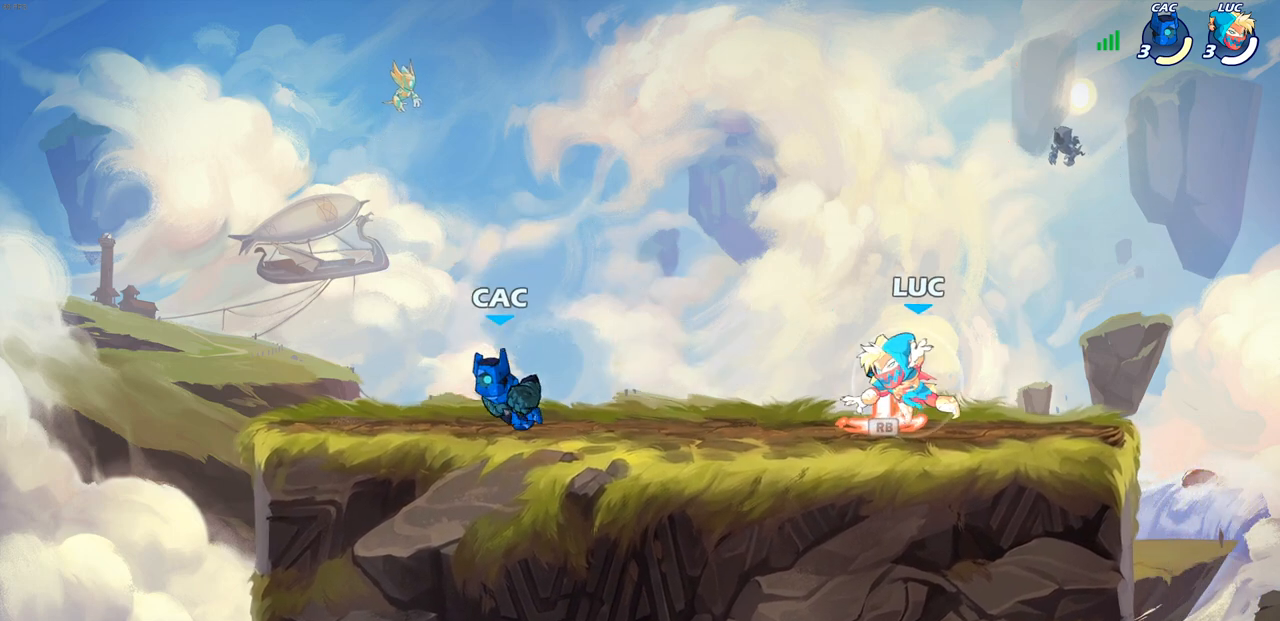
{"buttons": [], "left_stick": "right", "right_stick": "center", "events": [[83, "left_stick", "left"], [217, "left_stick", "up"], [267, "left_stick", "right"]]}
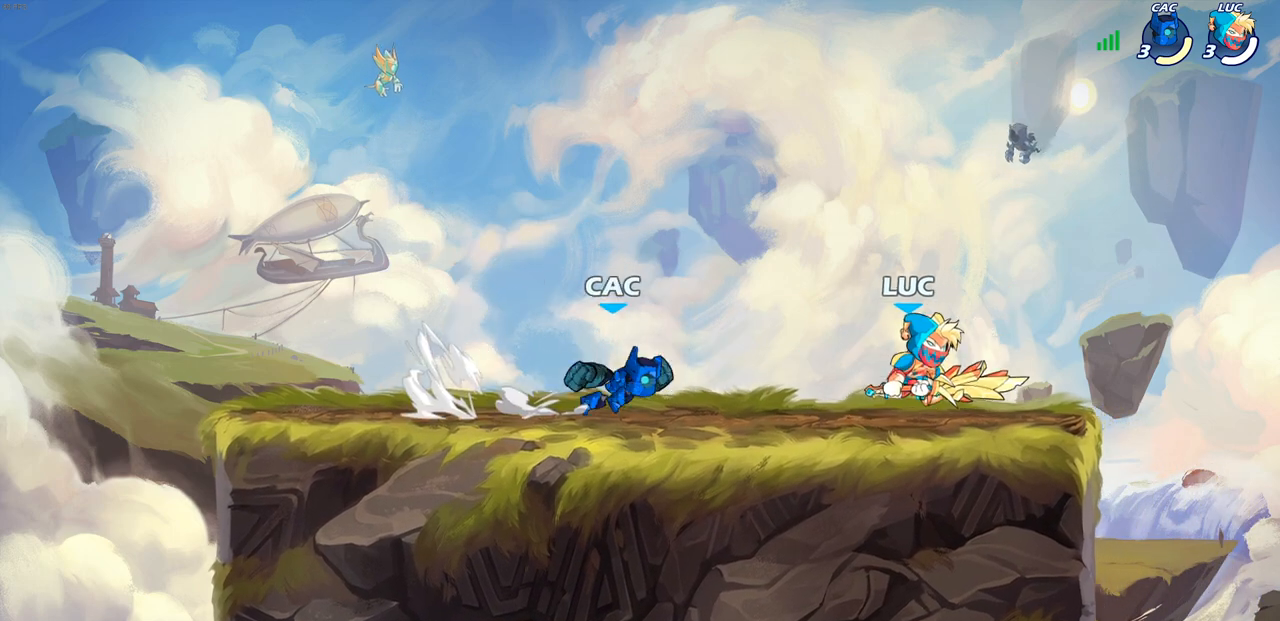
{"buttons": [], "left_stick": "center", "right_stick": "center", "events": [[67, "left_stick", "left"], [200, "left_stick", "down-right"], [267, "SQUARE", "down"], [267, "left_stick", "down-left"], [367, "SQUARE", "up"], [433, "left_stick", "center"]]}
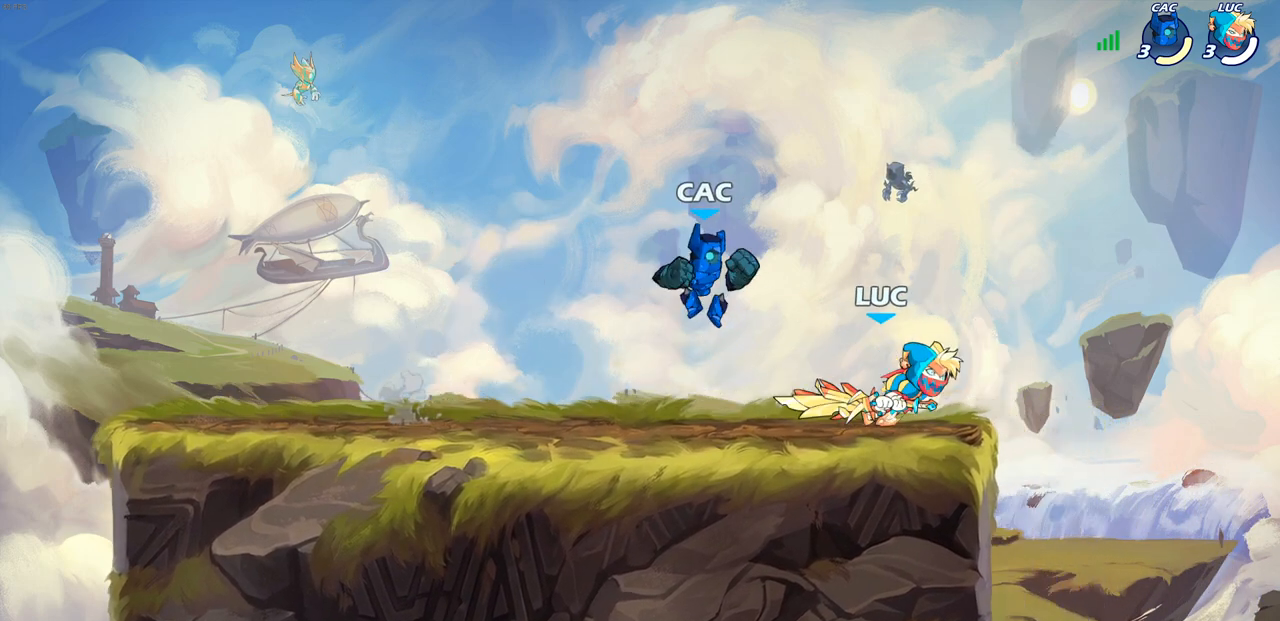
{"buttons": ["CROSS"], "left_stick": "up-left", "right_stick": "center", "events": [[450, "CROSS", "down"], [483, "left_stick", "up-left"]]}
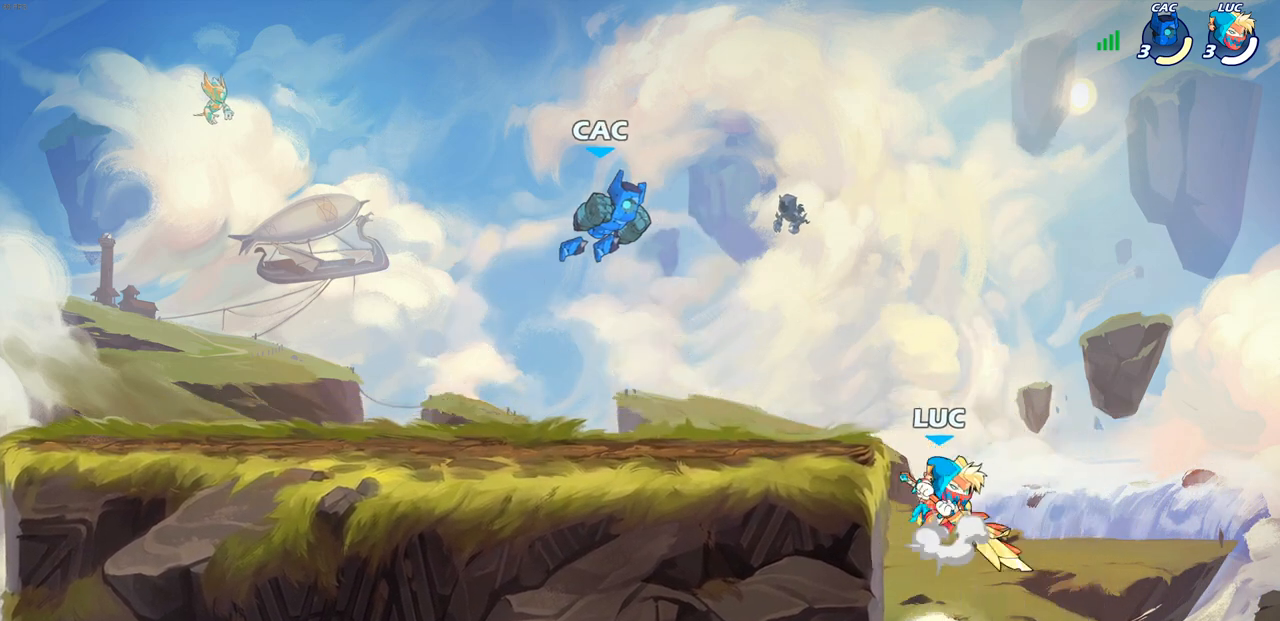
{"buttons": [], "left_stick": "left", "right_stick": "center", "events": [[17, "left_stick", "left"], [83, "CROSS", "up"], [100, "SQUARE", "down"], [117, "right_stick", "down-left"], [233, "right_stick", "center"], [250, "SQUARE", "up"]]}
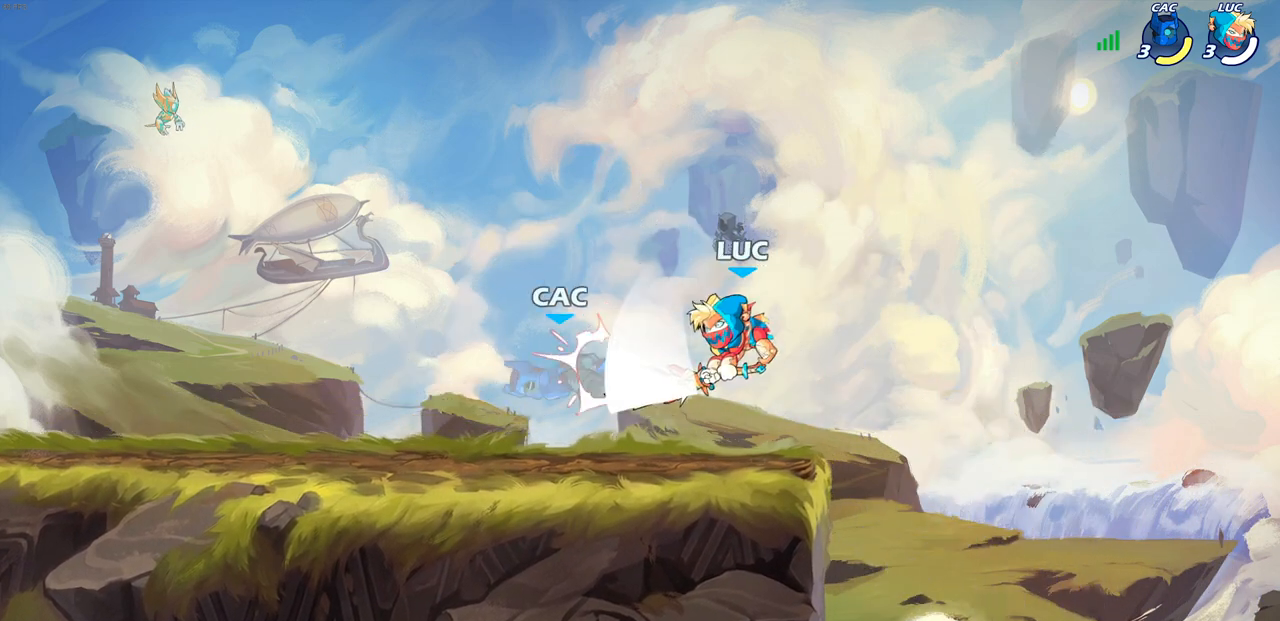
{"buttons": [], "left_stick": "right", "right_stick": "center", "events": [[67, "left_stick", "right"], [300, "left_stick", "left"], [433, "left_stick", "down"], [483, "left_stick", "right"]]}
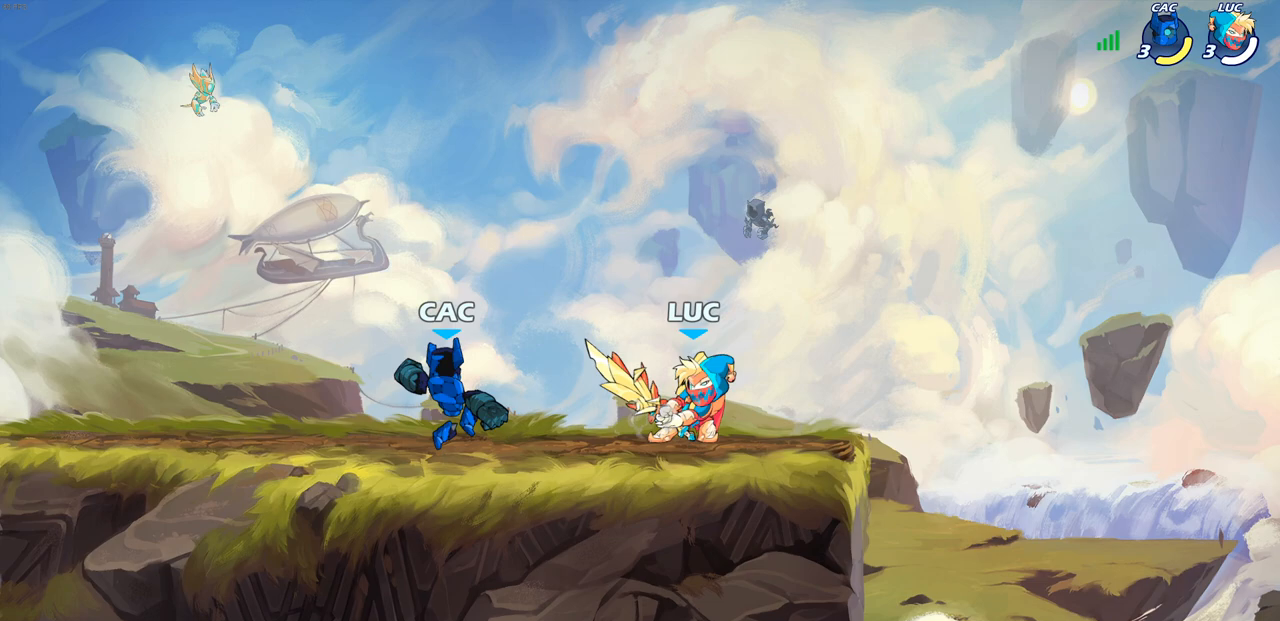
{"buttons": [], "left_stick": "center", "right_stick": "center", "events": [[67, "left_stick", "left"], [133, "left_stick", "down-left"], [200, "SQUARE", "down"], [300, "SQUARE", "up"], [300, "left_stick", "down-right"], [367, "left_stick", "center"]]}
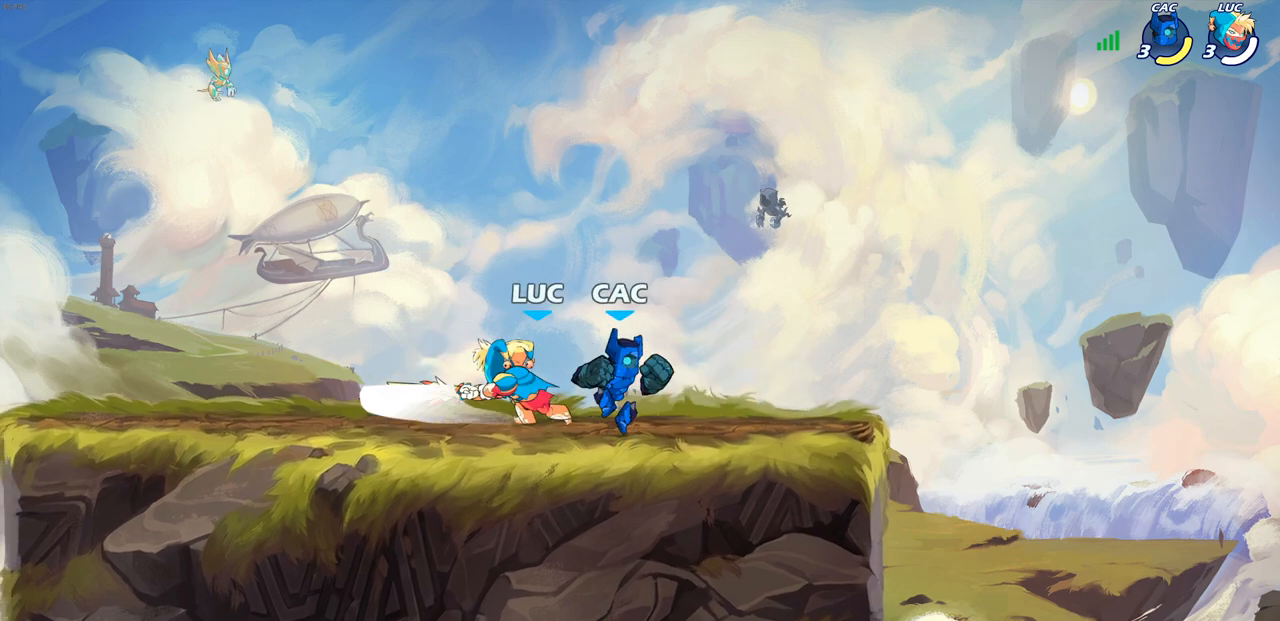
{"buttons": ["R2"], "left_stick": "up-right", "right_stick": "center", "events": [[117, "left_stick", "right"], [217, "left_stick", "center"], [317, "CROSS", "down"], [317, "left_stick", "up"], [383, "R2", "down"], [433, "left_stick", "up-right"], [500, "CROSS", "up"]]}